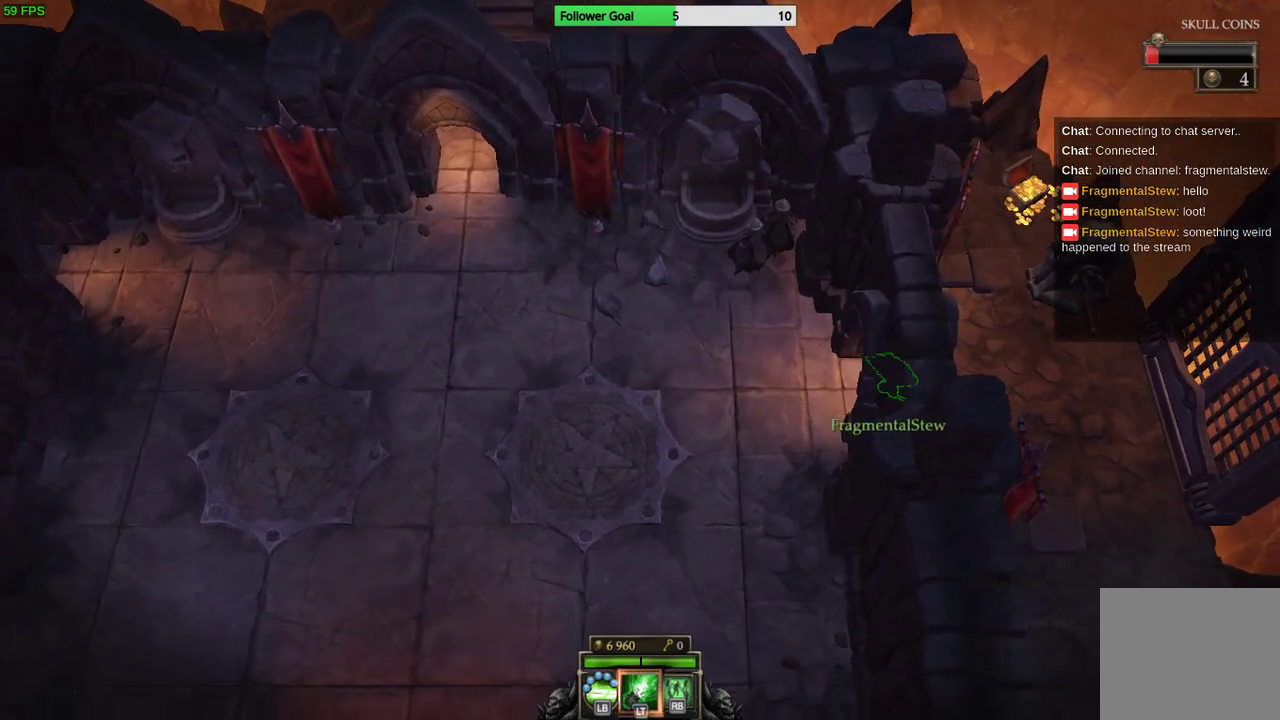
Gameplay with a controller (PlayStation layout); each line is a JSON object with the inputs held at the frame after it. "events" lists button and stick changes between this image and that frame as [ms after this image, input, new state], when the widget could be followed in between. Not read: R3.
{"buttons": [], "left_stick": "up-right", "right_stick": "center", "events": [[100, "left_stick", "up-right"]]}
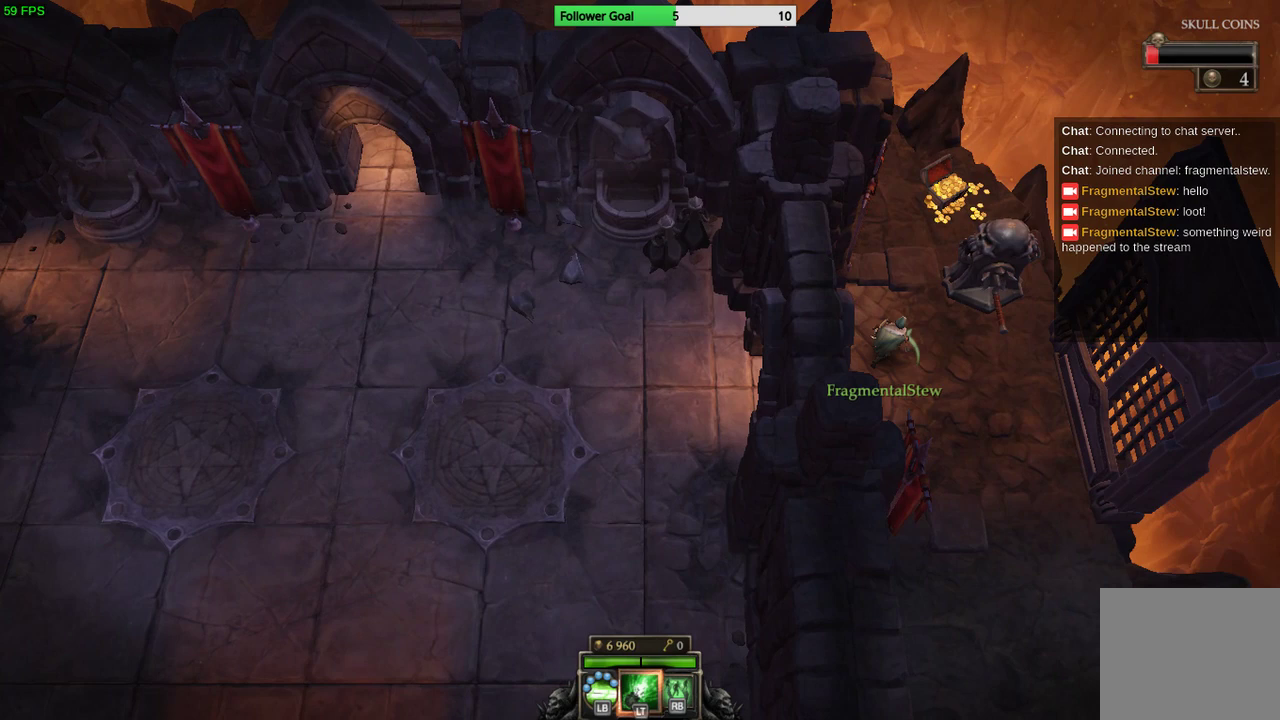
{"buttons": [], "left_stick": "up", "right_stick": "center", "events": [[300, "left_stick", "up"]]}
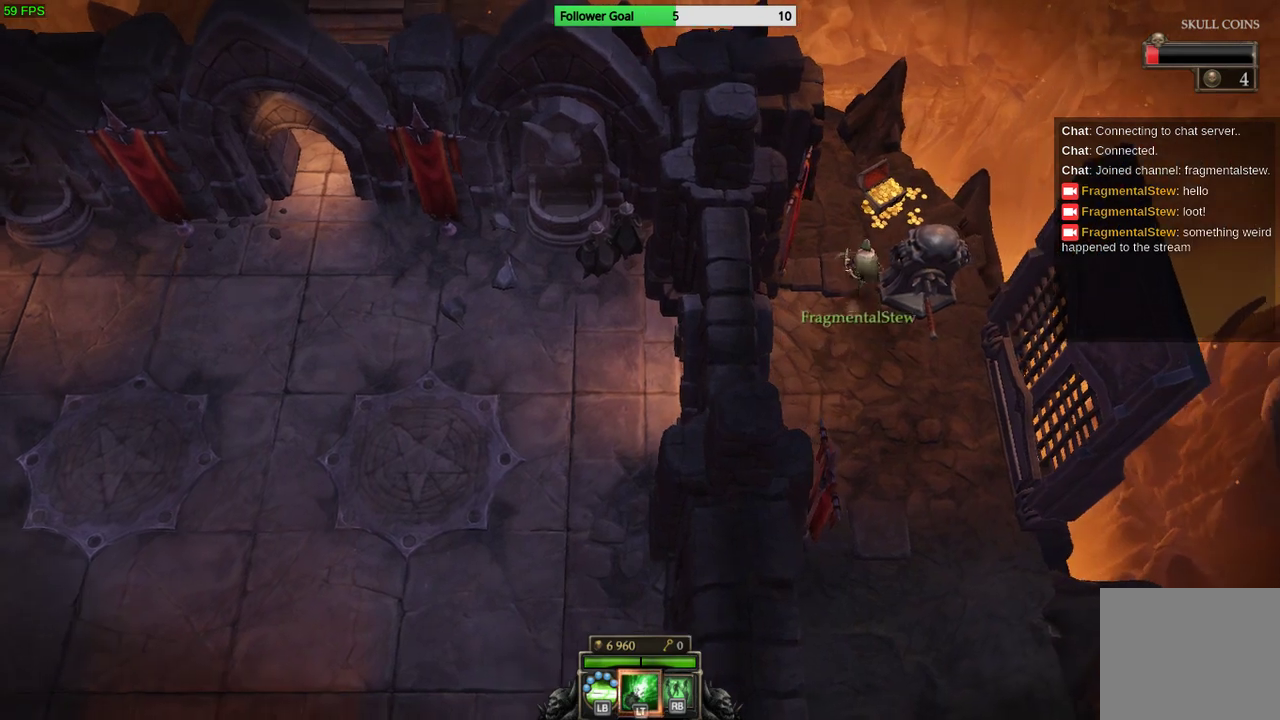
{"buttons": [], "left_stick": "up-right", "right_stick": "center", "events": [[400, "left_stick", "up-right"]]}
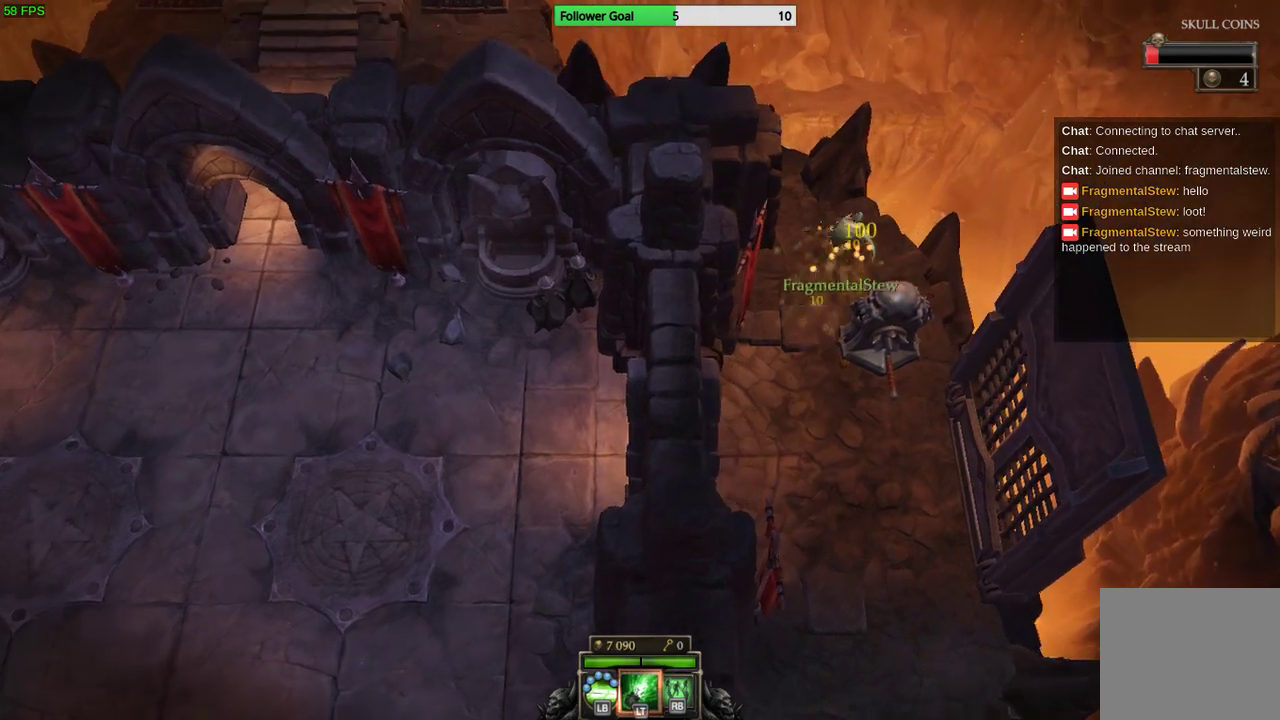
{"buttons": [], "left_stick": "down-left", "right_stick": "center", "events": [[133, "left_stick", "down-right"], [200, "left_stick", "down"], [333, "left_stick", "down-left"]]}
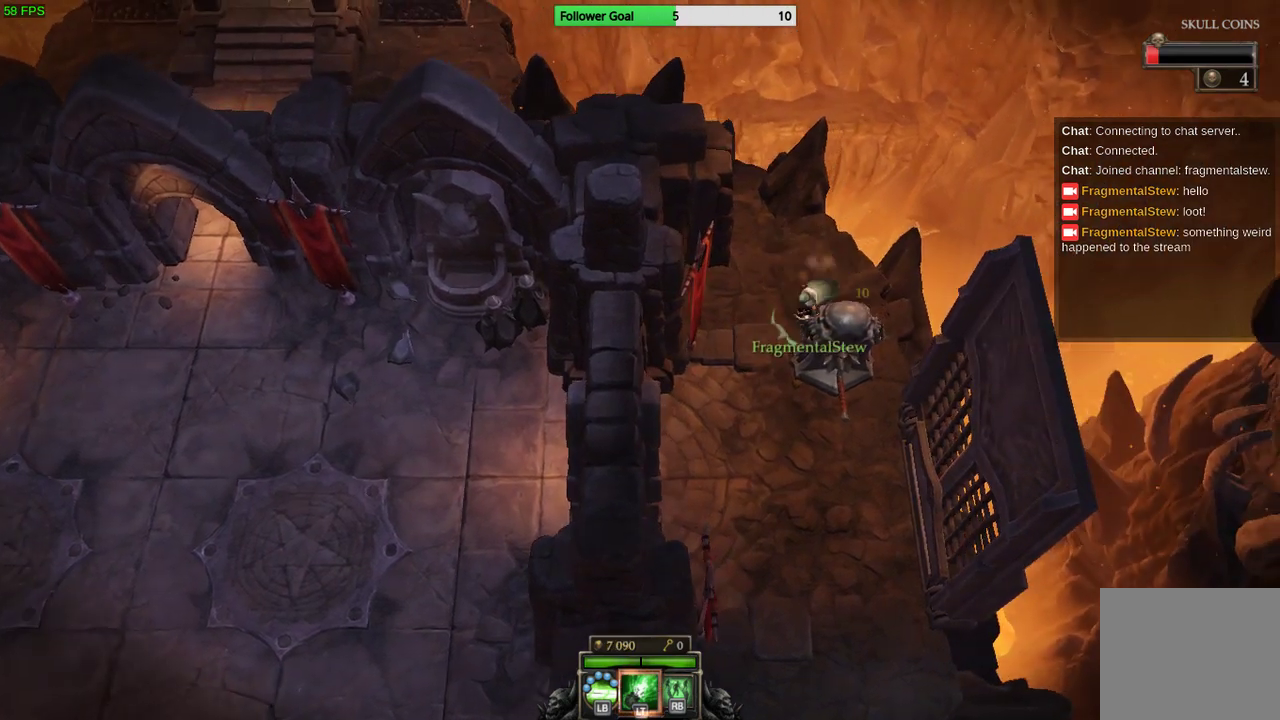
{"buttons": [], "left_stick": "down", "right_stick": "center", "events": [[500, "left_stick", "down"]]}
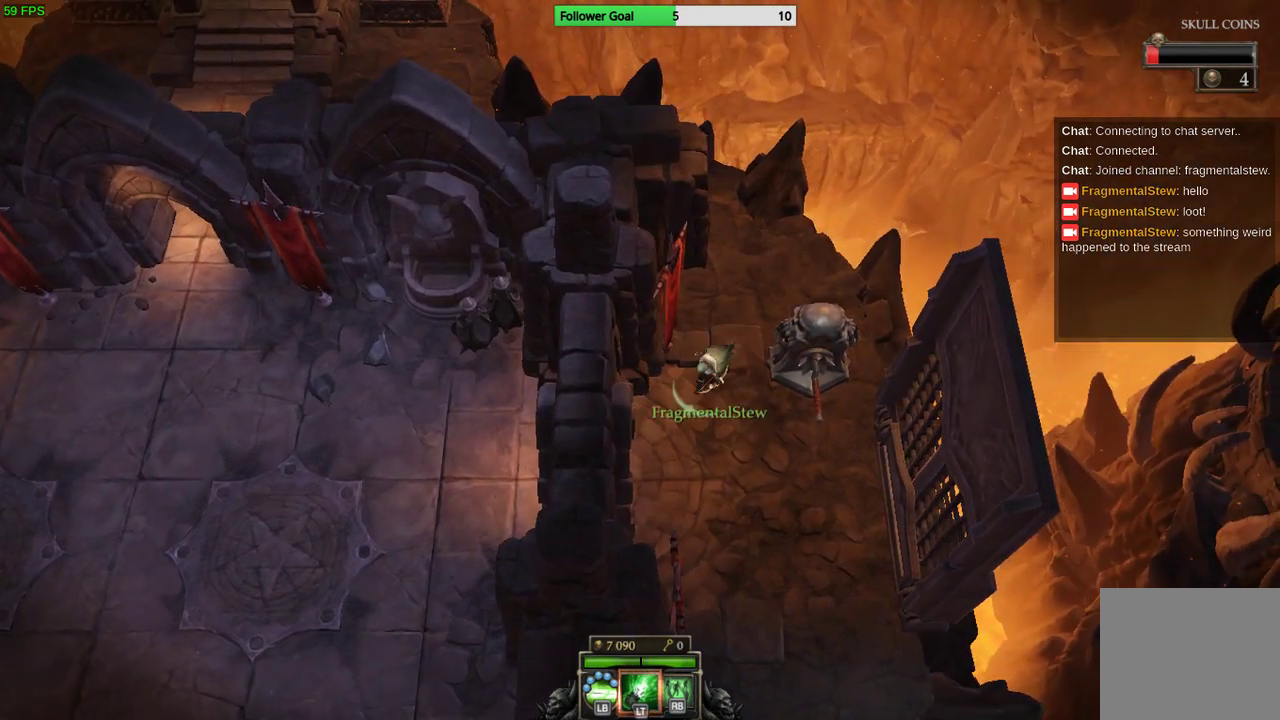
{"buttons": [], "left_stick": "right", "right_stick": "center", "events": [[100, "left_stick", "down-right"], [200, "left_stick", "right"]]}
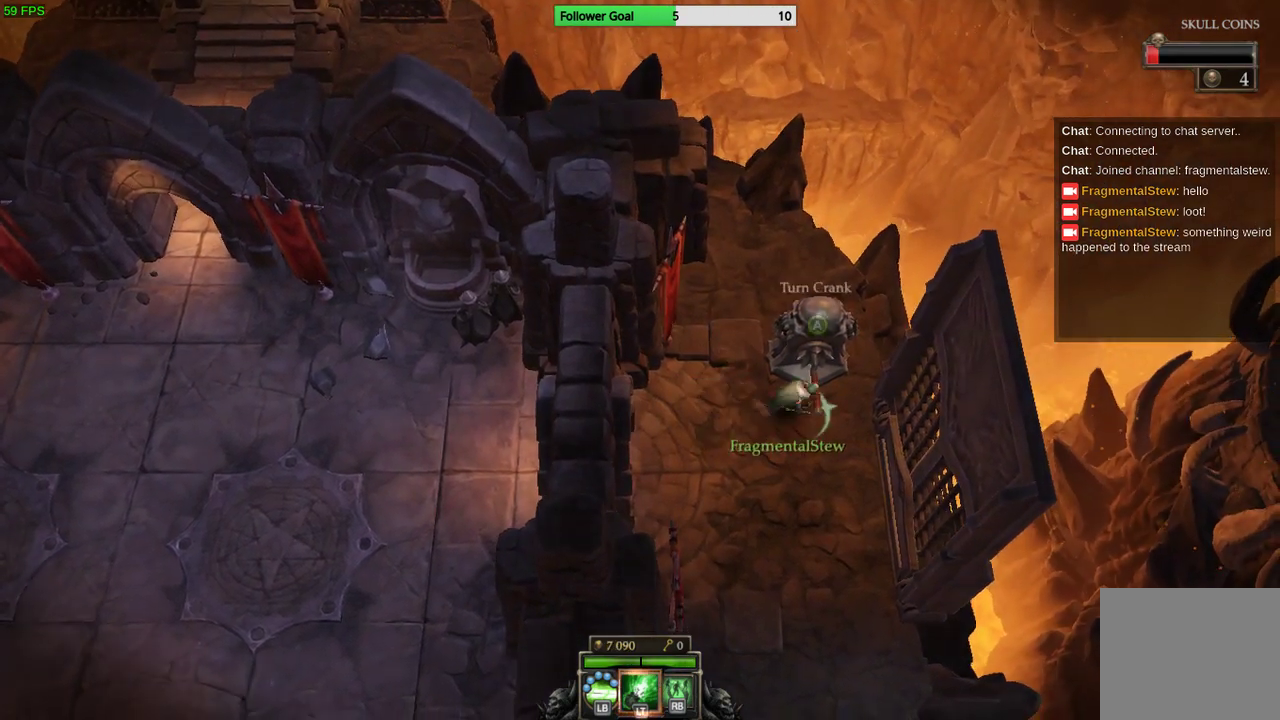
{"buttons": ["CROSS"], "left_stick": "center", "right_stick": "center", "events": [[133, "left_stick", "center"], [167, "CROSS", "down"]]}
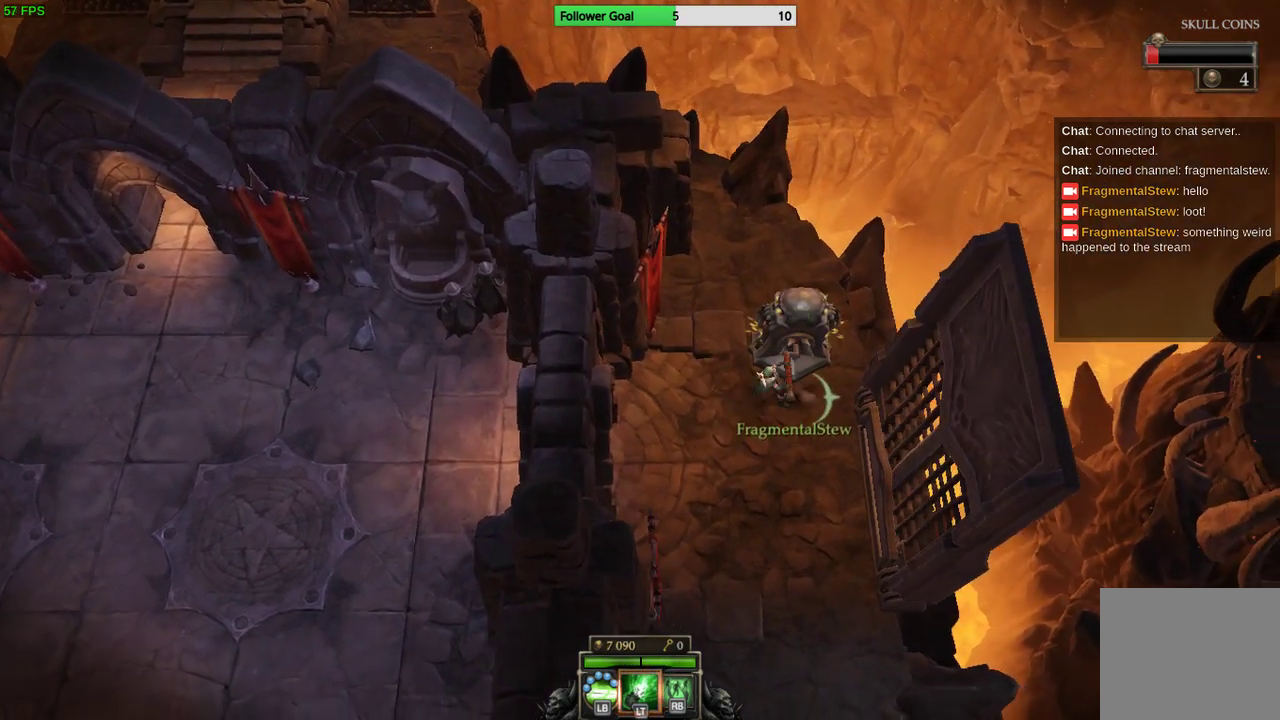
{"buttons": ["CROSS"], "left_stick": "center", "right_stick": "center", "events": []}
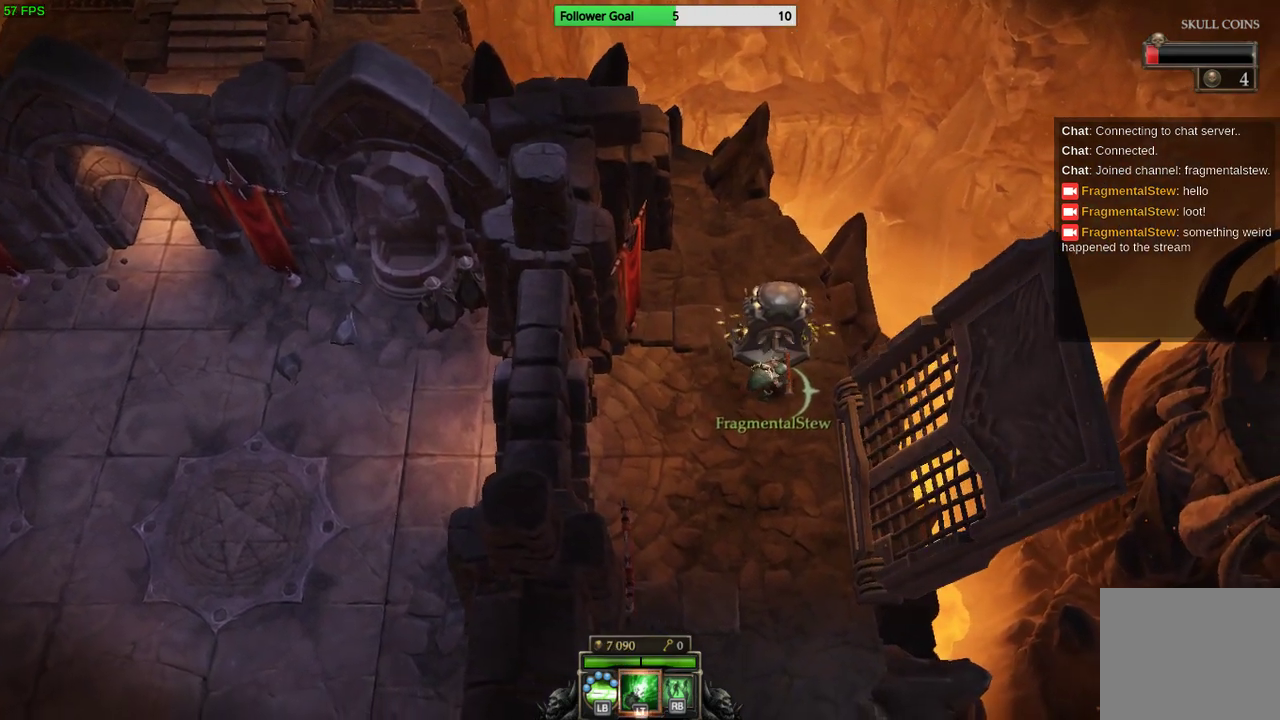
{"buttons": ["CROSS"], "left_stick": "center", "right_stick": "center", "events": []}
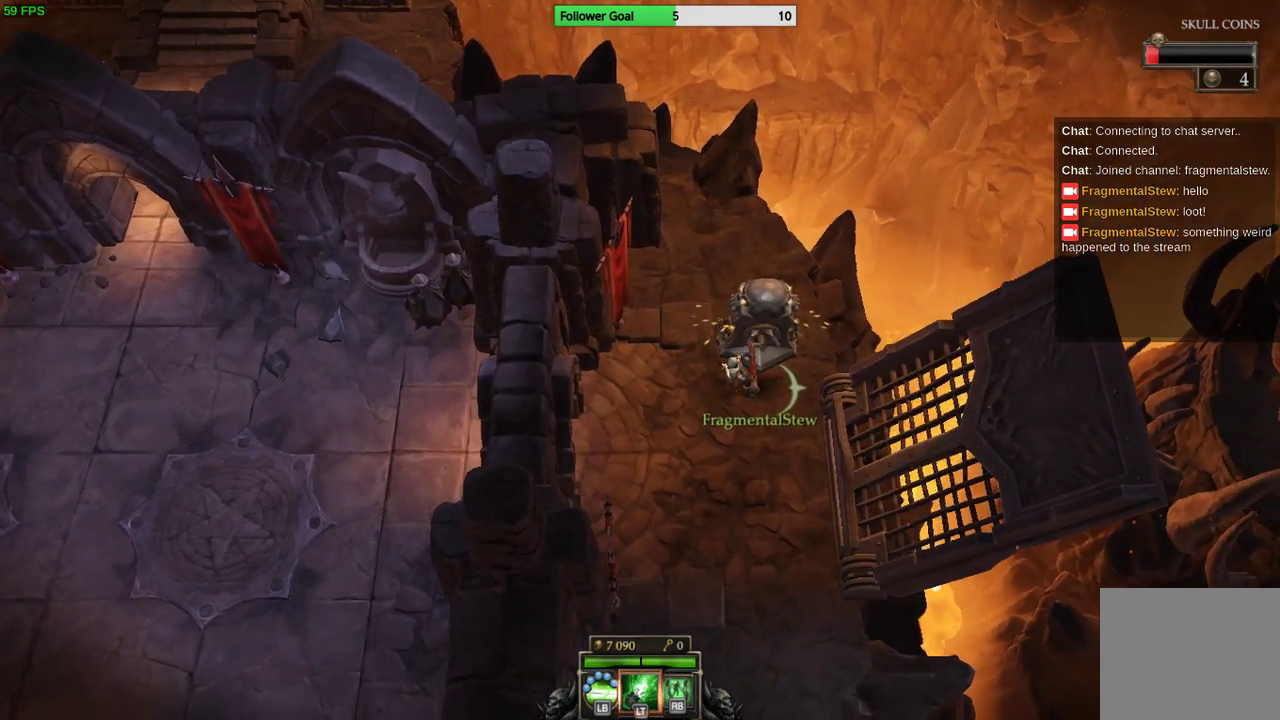
{"buttons": ["CROSS"], "left_stick": "center", "right_stick": "center", "events": []}
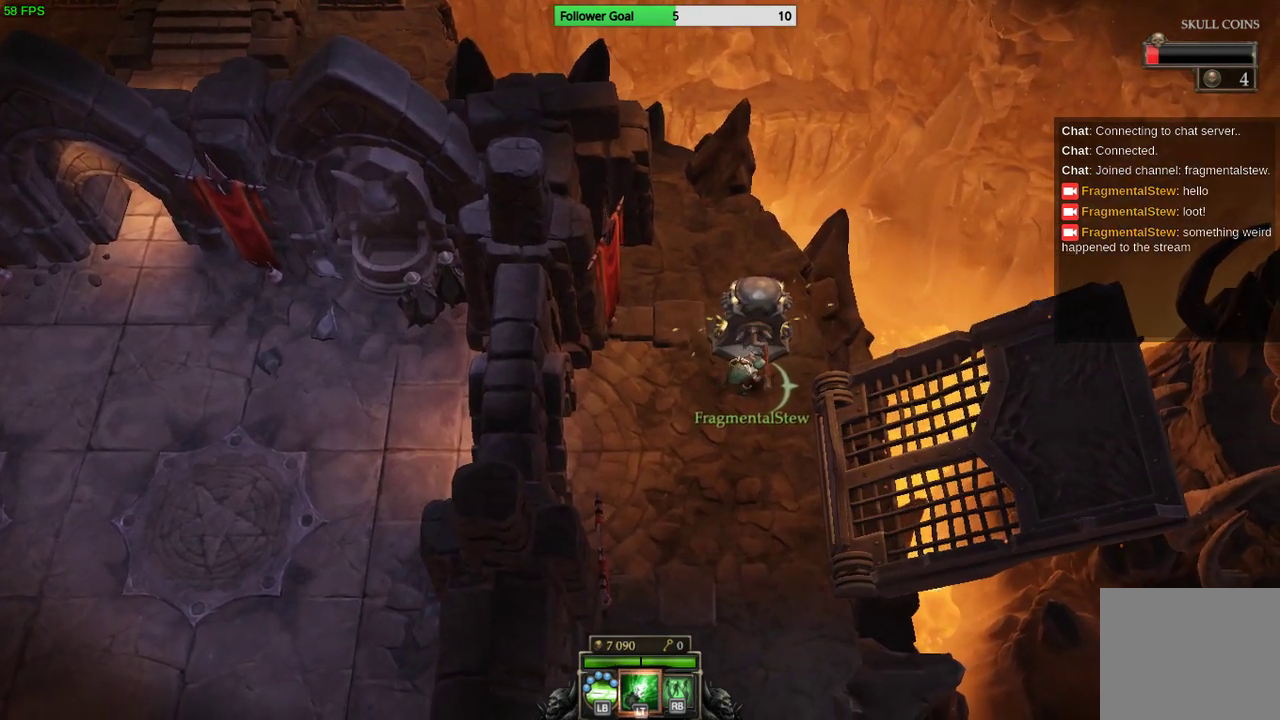
{"buttons": ["CROSS"], "left_stick": "center", "right_stick": "center", "events": []}
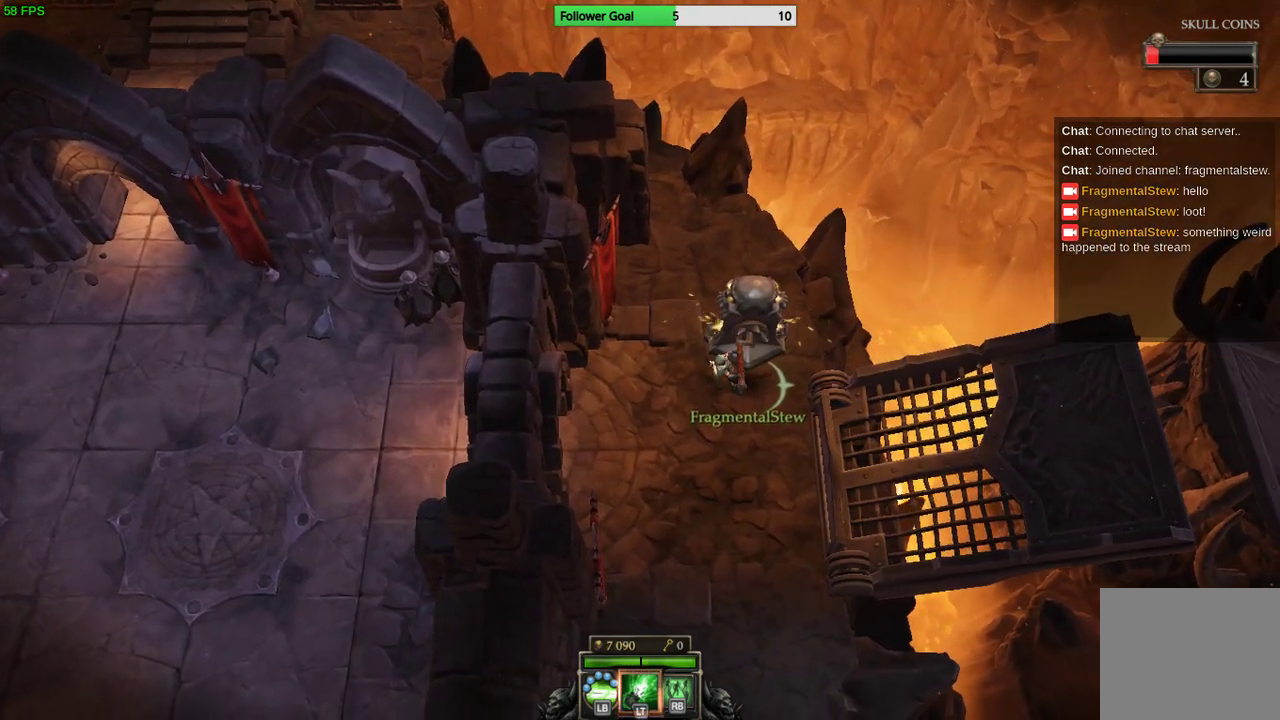
{"buttons": ["CROSS"], "left_stick": "center", "right_stick": "center", "events": []}
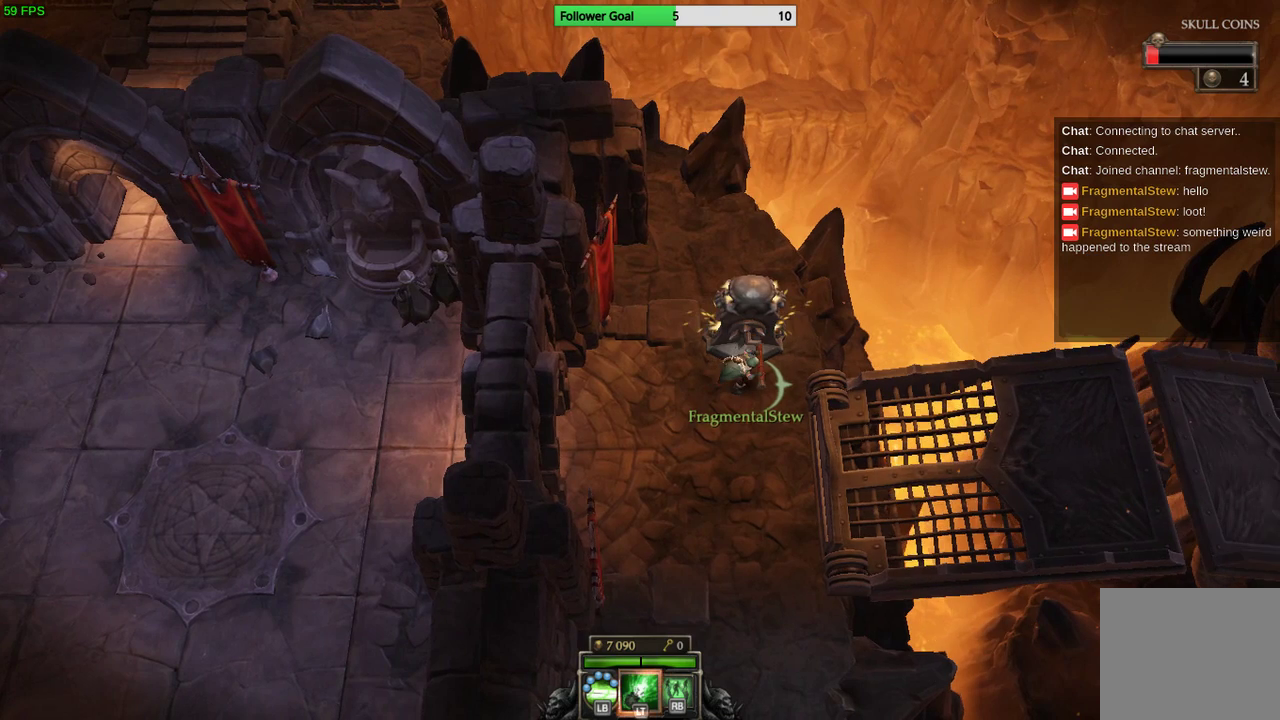
{"buttons": ["CROSS"], "left_stick": "center", "right_stick": "center", "events": []}
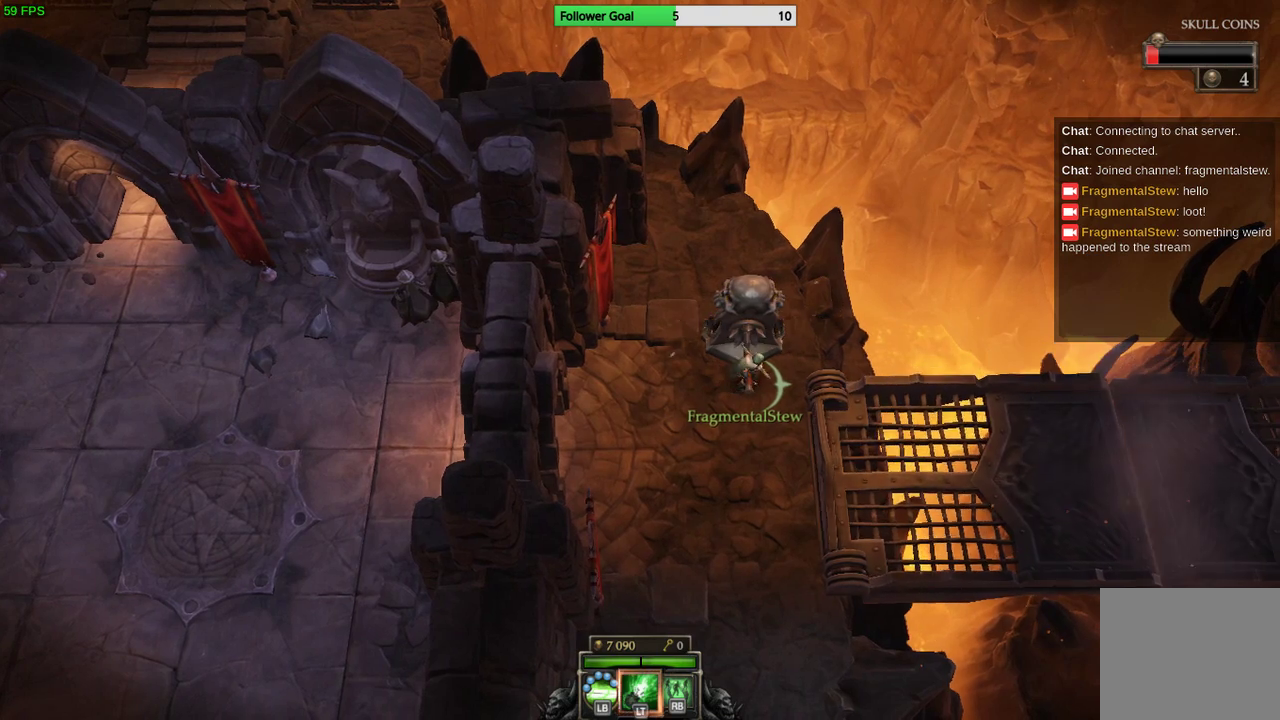
{"buttons": [], "left_stick": "left", "right_stick": "center", "events": [[200, "CROSS", "up"], [267, "left_stick", "left"]]}
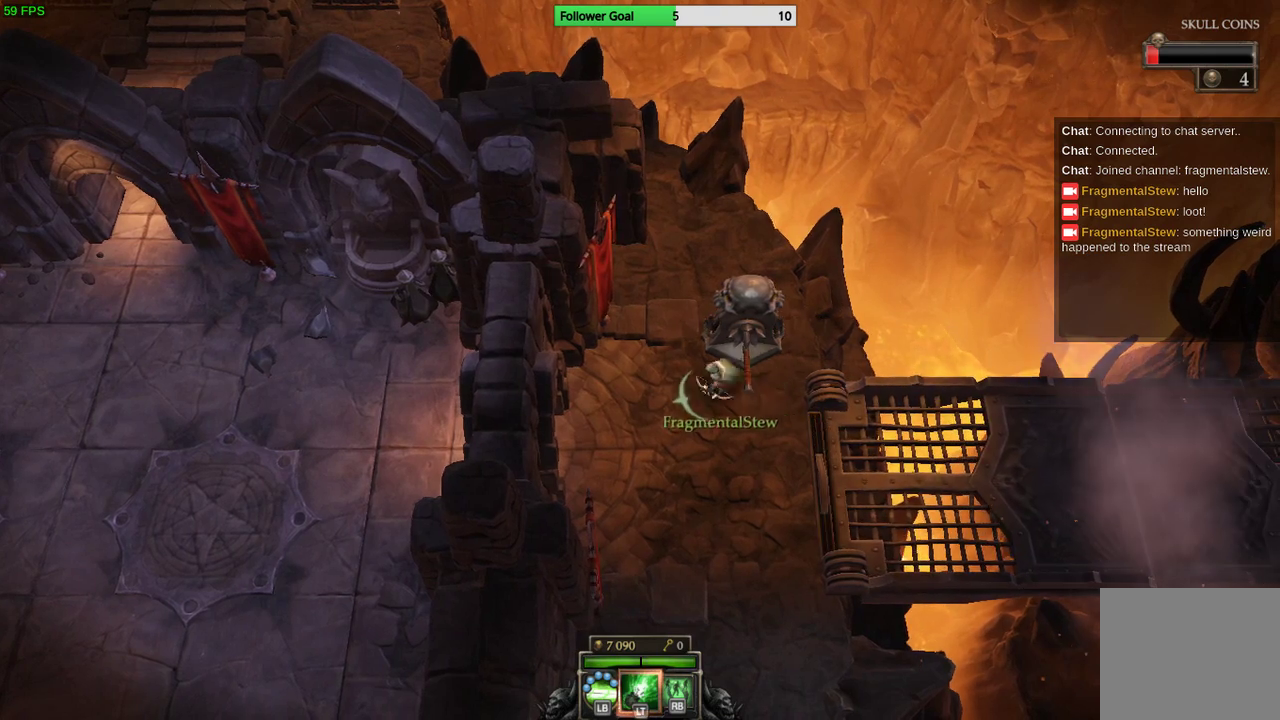
{"buttons": [], "left_stick": "left", "right_stick": "center", "events": []}
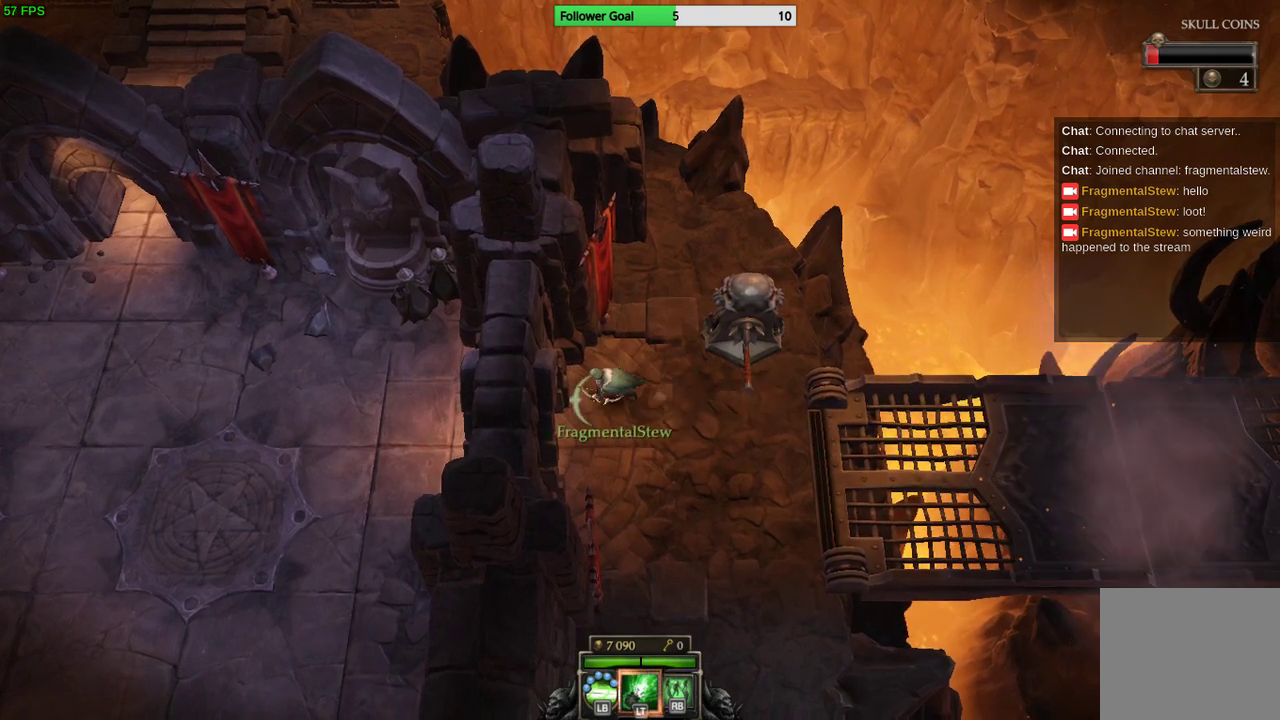
{"buttons": [], "left_stick": "down-left", "right_stick": "center", "events": [[167, "left_stick", "down-left"]]}
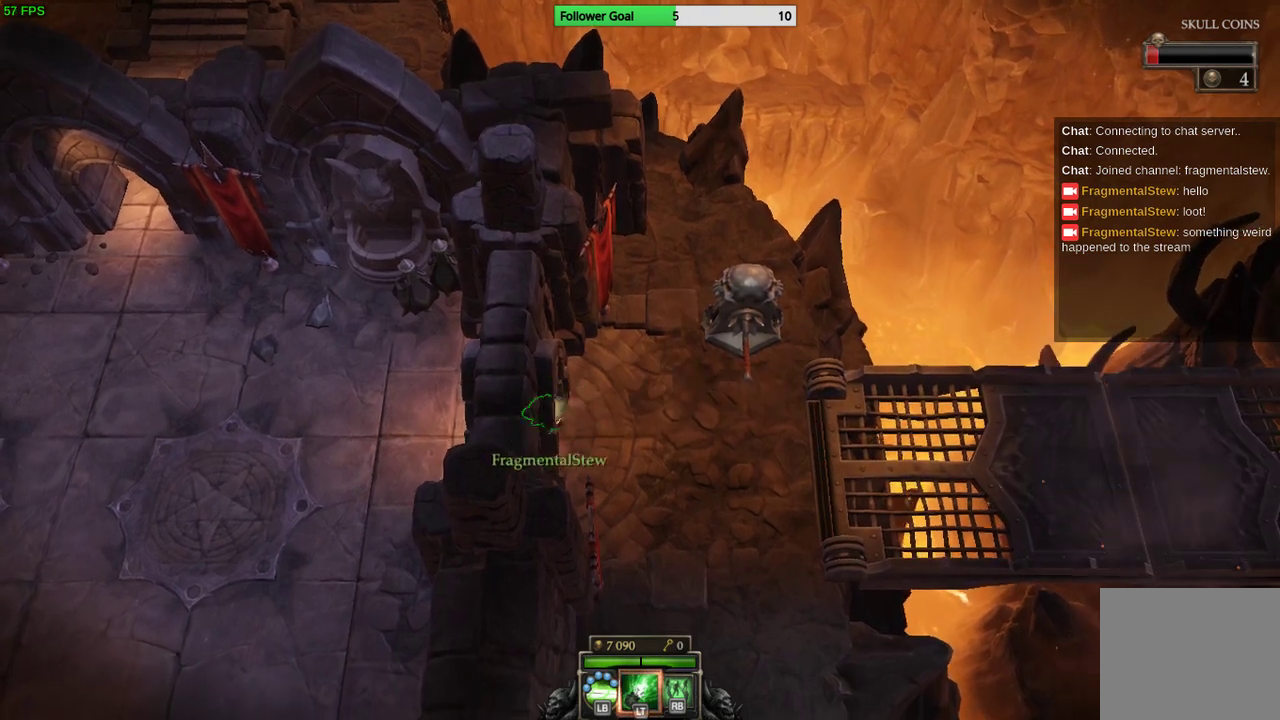
{"buttons": [], "left_stick": "down-left", "right_stick": "center", "events": []}
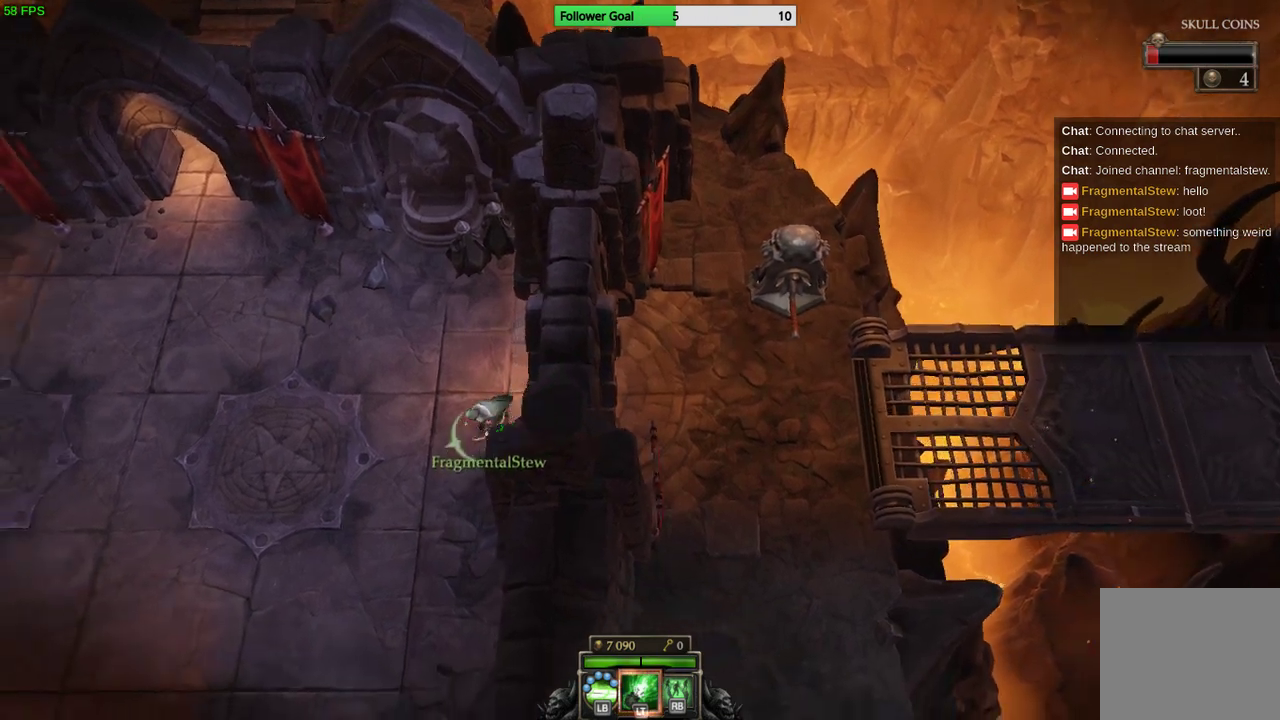
{"buttons": [], "left_stick": "down-left", "right_stick": "center", "events": []}
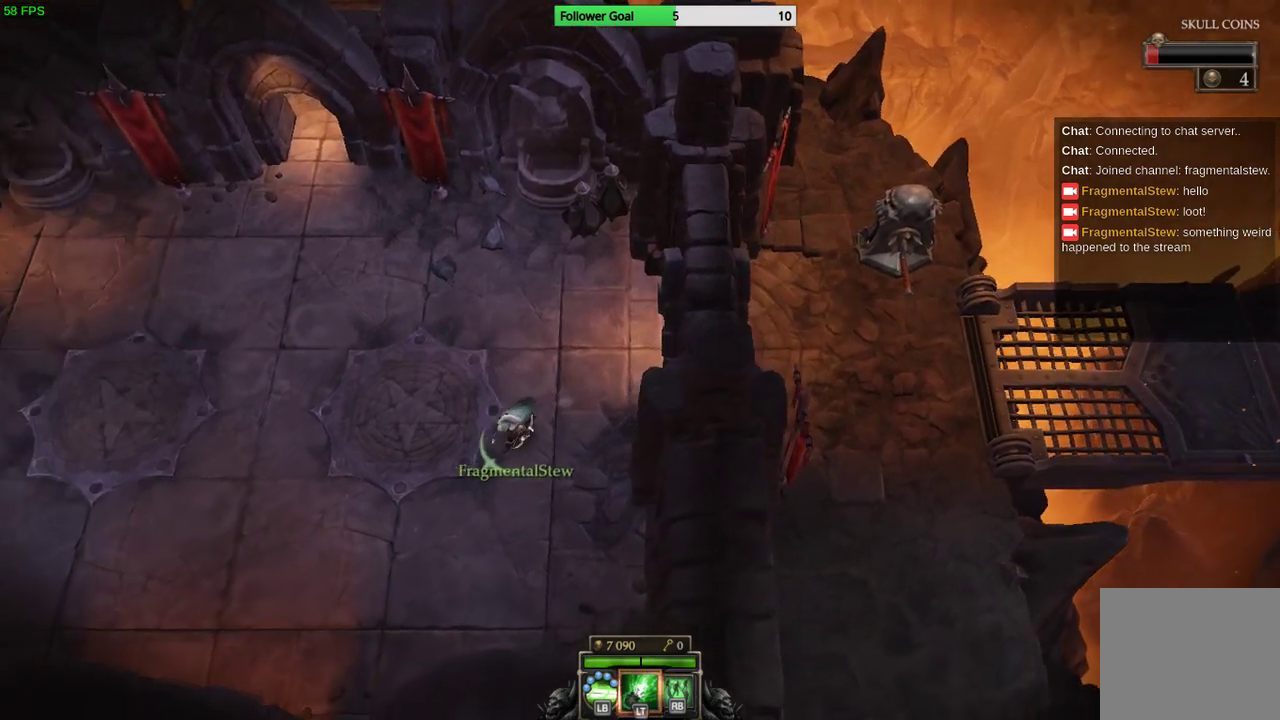
{"buttons": [], "left_stick": "down-left", "right_stick": "center", "events": []}
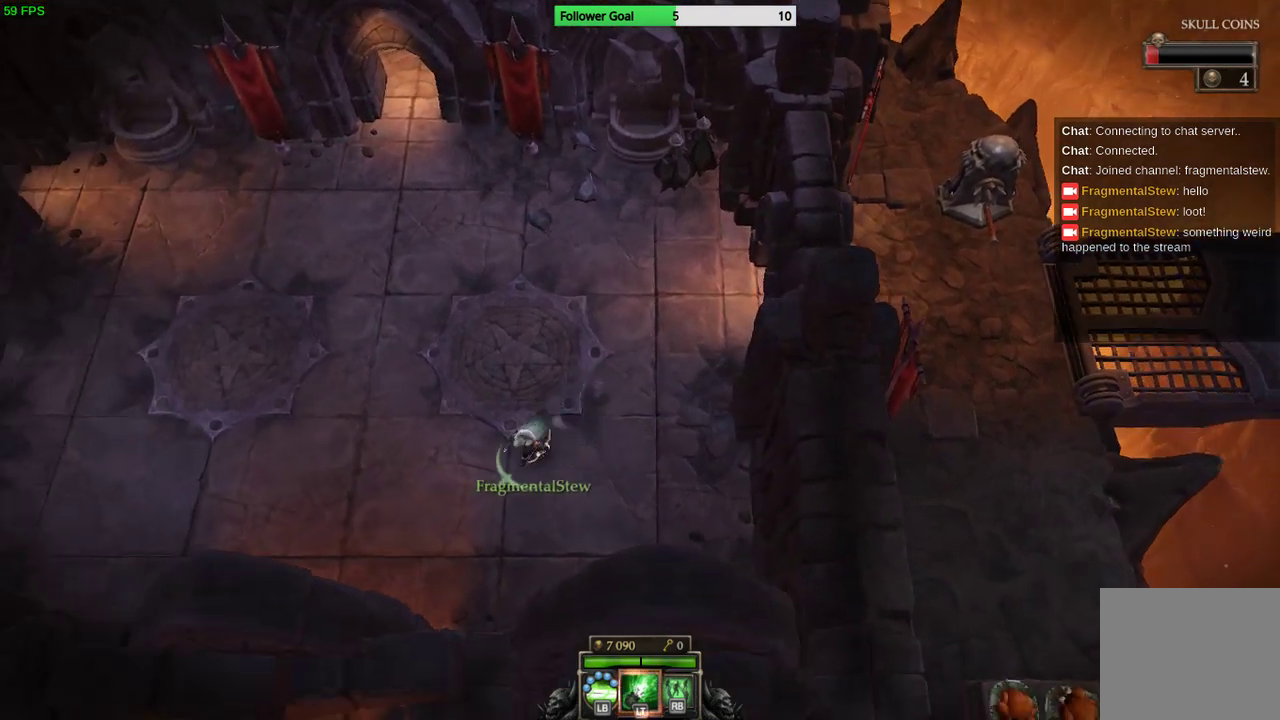
{"buttons": [], "left_stick": "down-left", "right_stick": "center", "events": []}
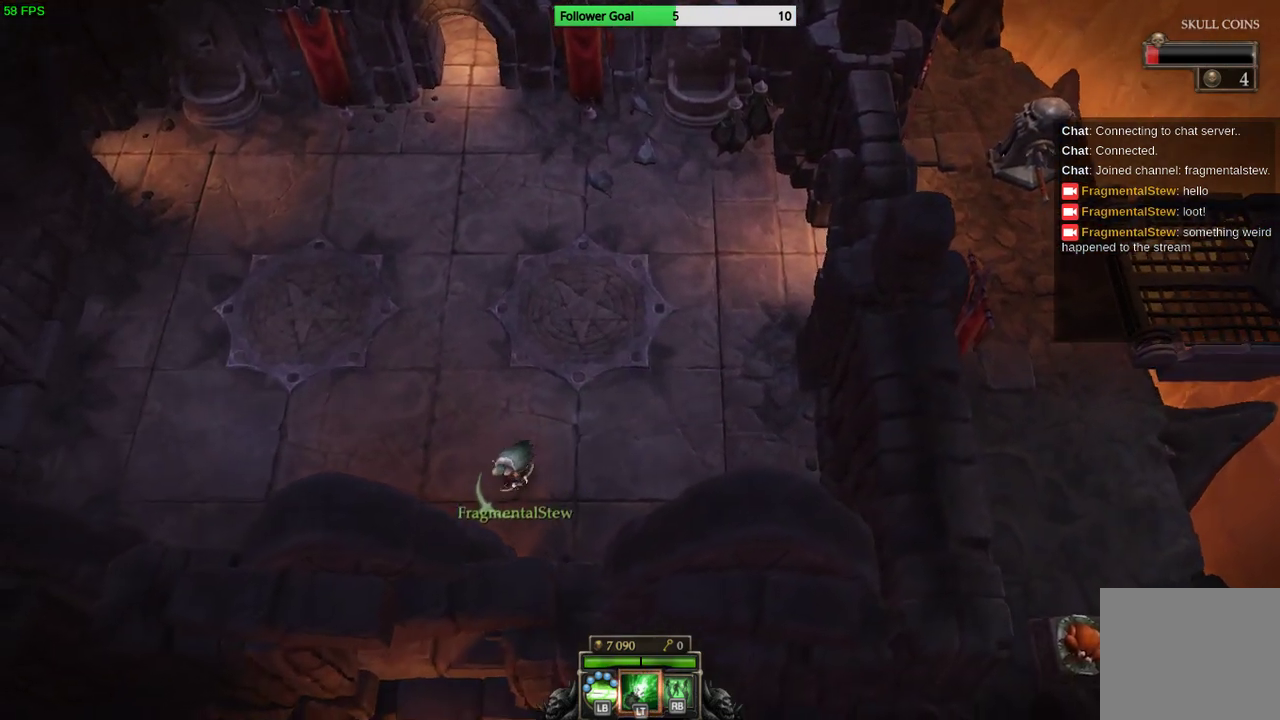
{"buttons": [], "left_stick": "down-left", "right_stick": "center", "events": []}
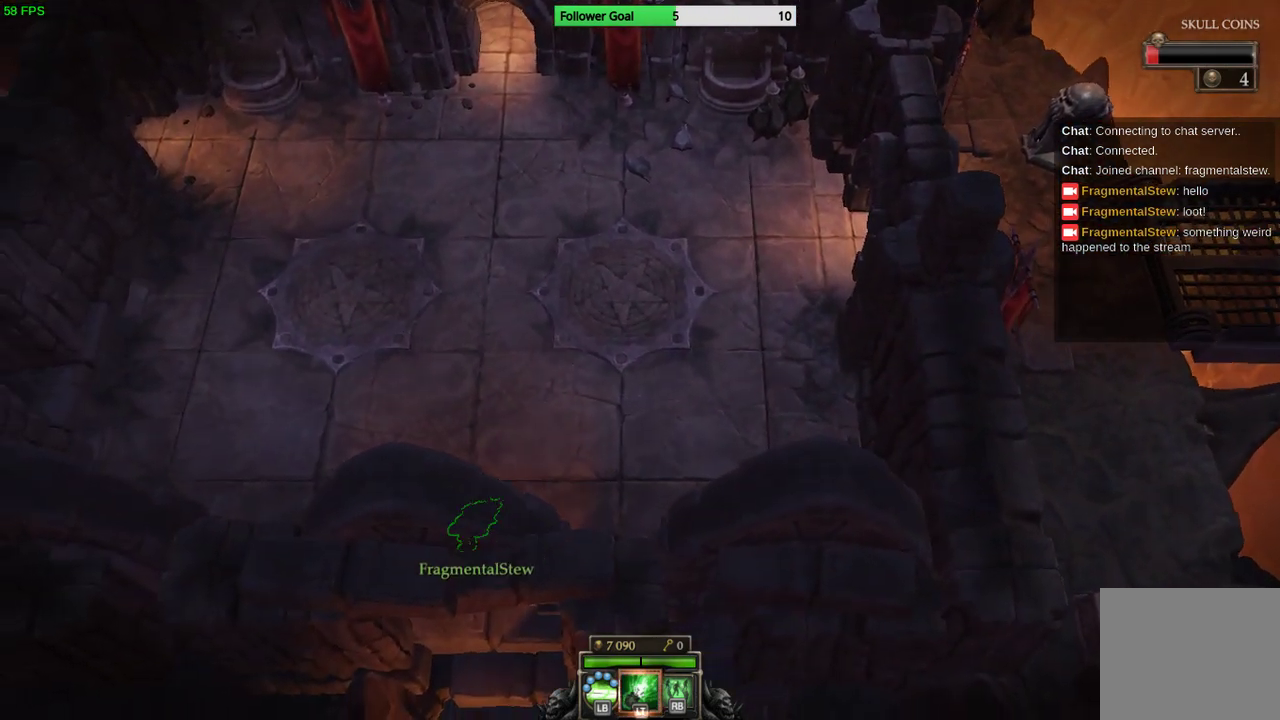
{"buttons": [], "left_stick": "down-right", "right_stick": "center", "events": [[233, "left_stick", "down"], [333, "left_stick", "down-right"]]}
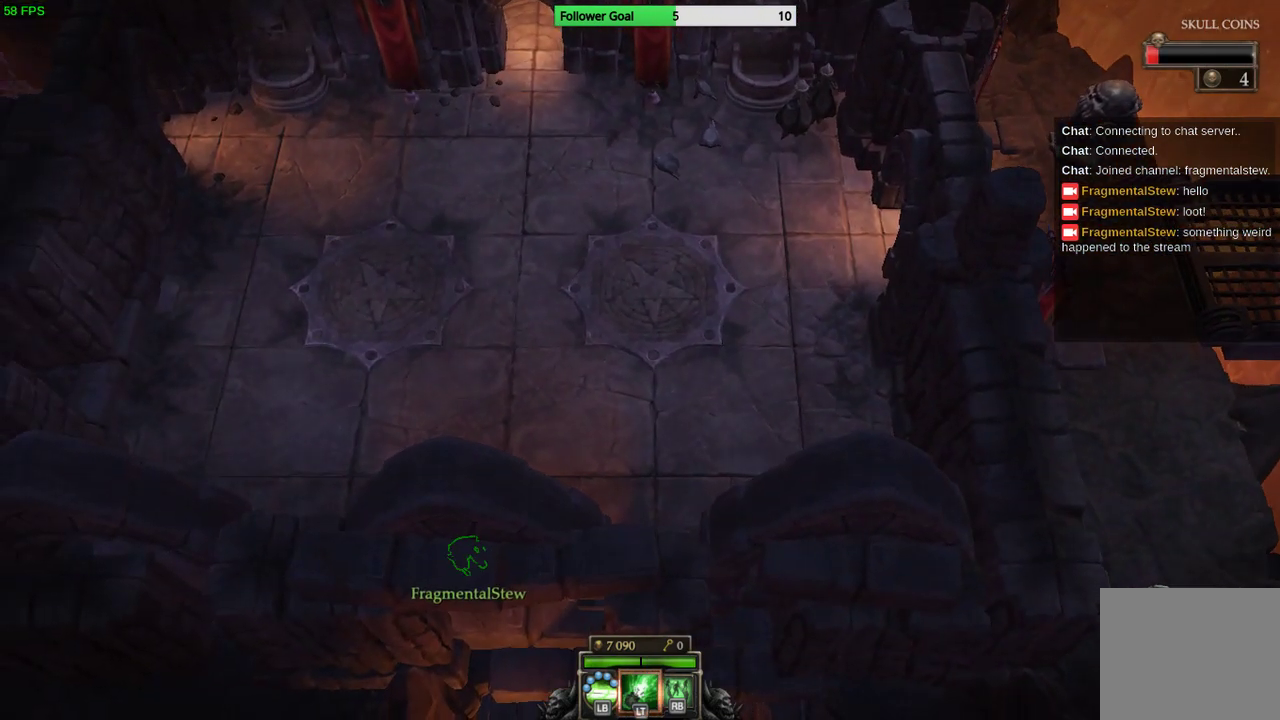
{"buttons": [], "left_stick": "up-right", "right_stick": "center", "events": [[433, "left_stick", "up-right"]]}
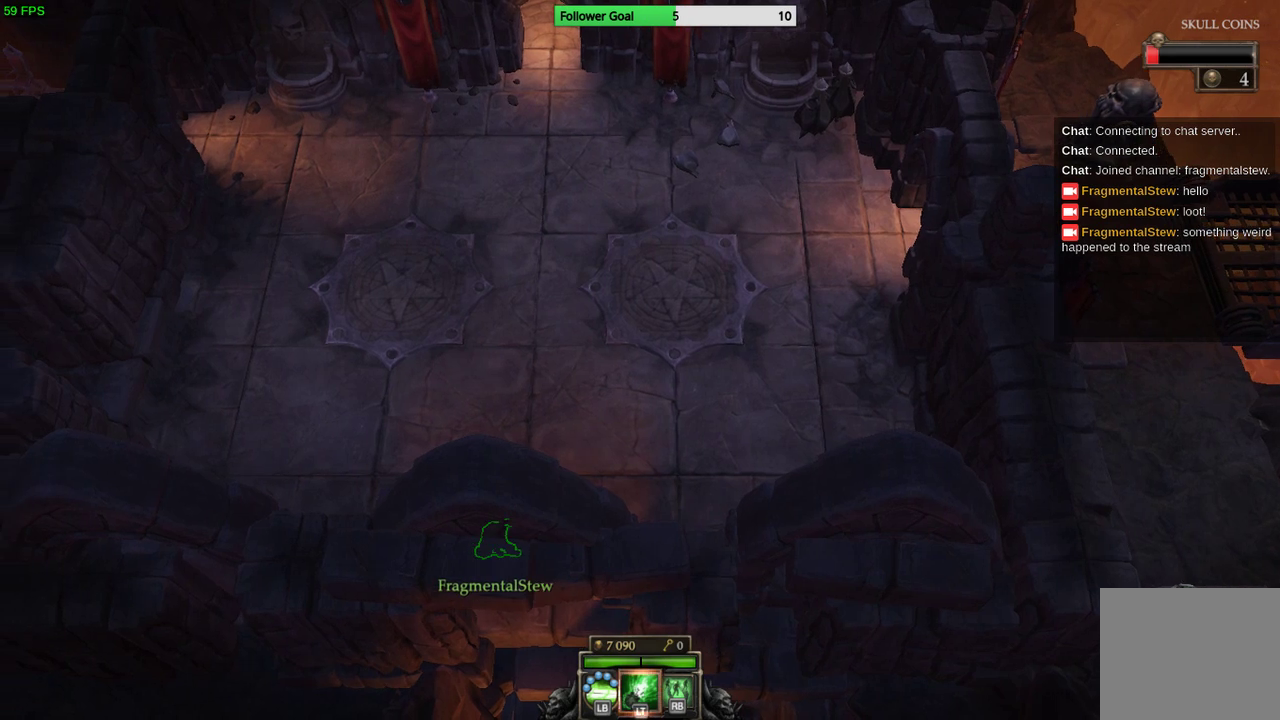
{"buttons": [], "left_stick": "down-right", "right_stick": "center", "events": [[100, "left_stick", "right"], [200, "left_stick", "down-right"]]}
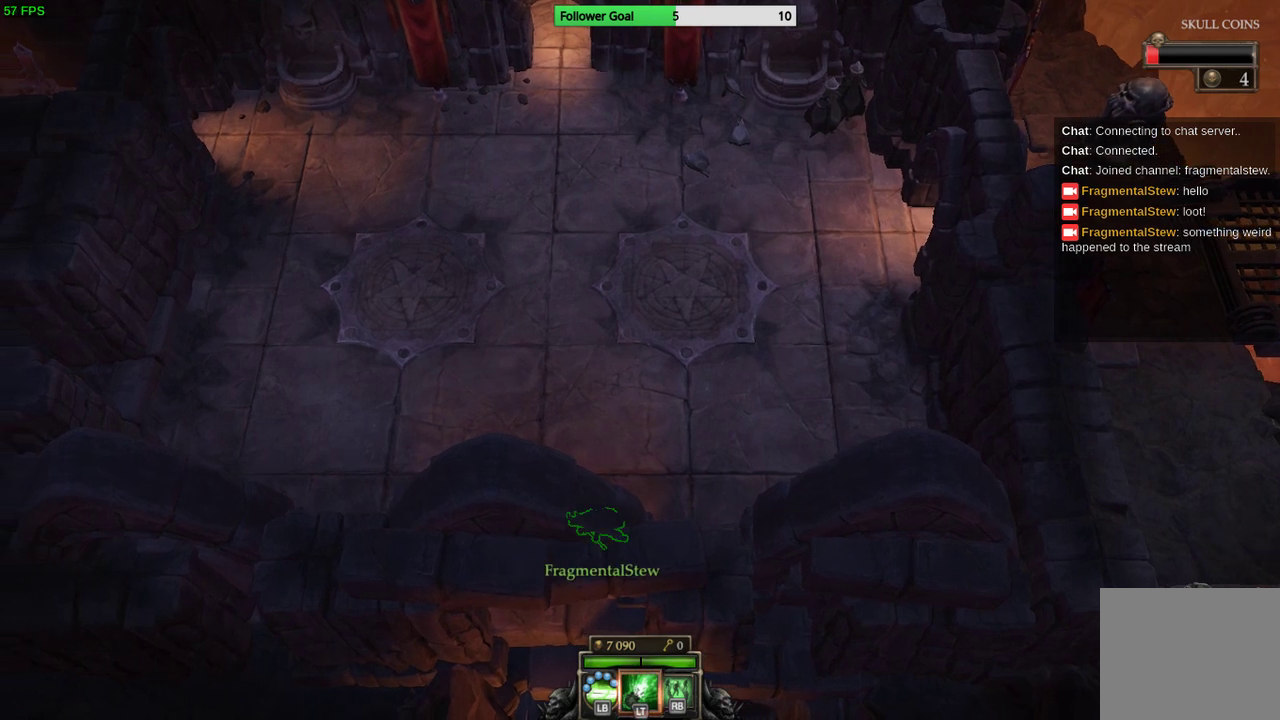
{"buttons": [], "left_stick": "down-left", "right_stick": "center", "events": [[367, "left_stick", "down"], [500, "left_stick", "down-left"]]}
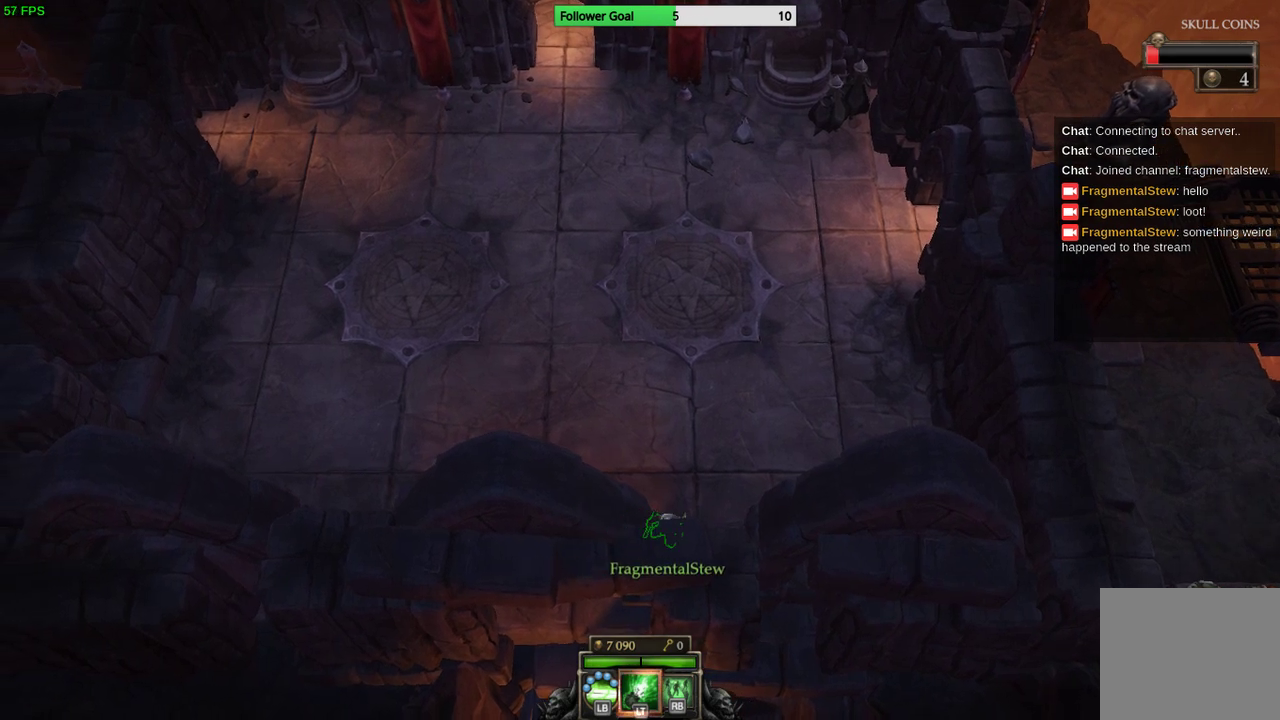
{"buttons": [], "left_stick": "down-left", "right_stick": "center", "events": []}
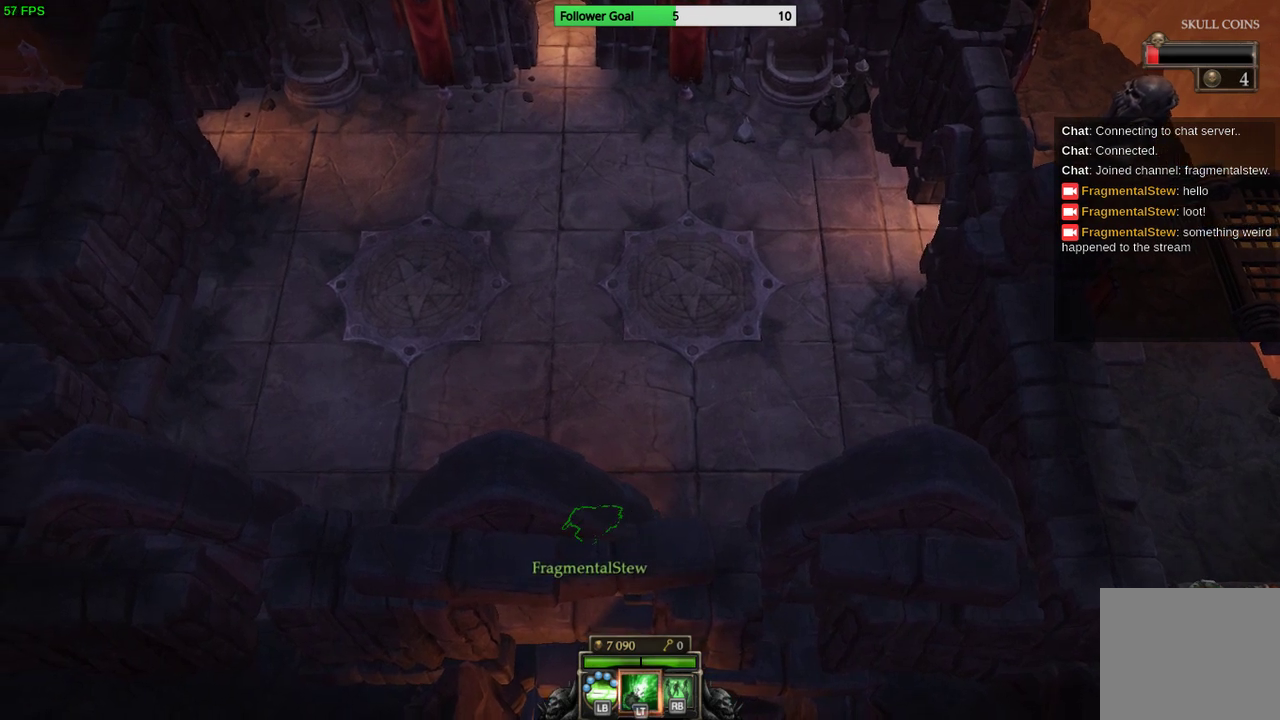
{"buttons": [], "left_stick": "up", "right_stick": "center", "events": [[167, "left_stick", "up-left"], [400, "left_stick", "up"]]}
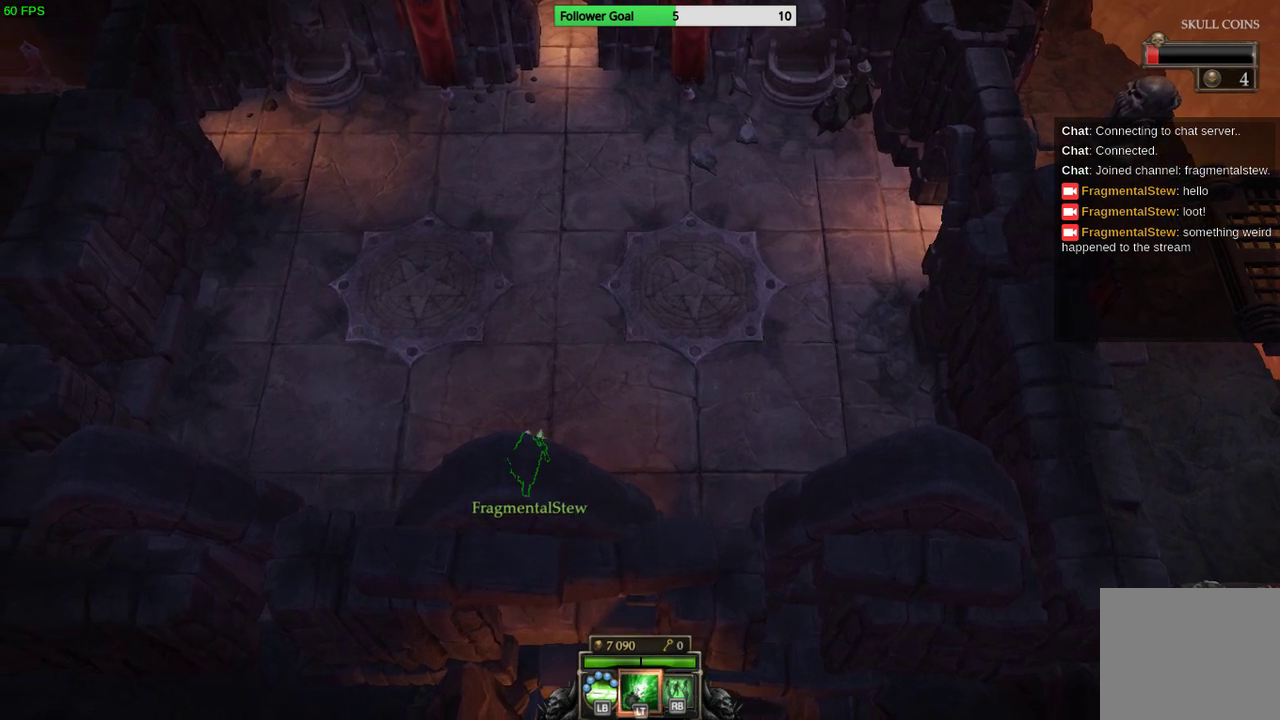
{"buttons": [], "left_stick": "up-right", "right_stick": "center", "events": [[33, "left_stick", "up-right"]]}
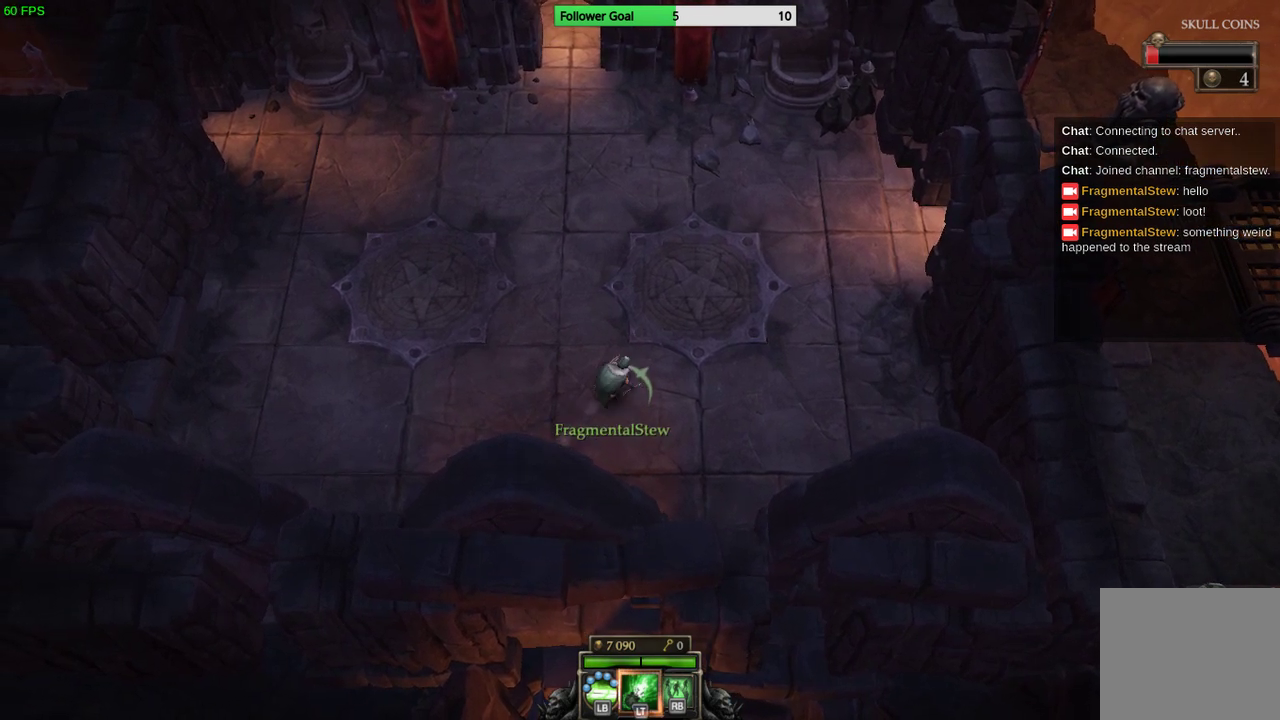
{"buttons": [], "left_stick": "up-right", "right_stick": "center", "events": []}